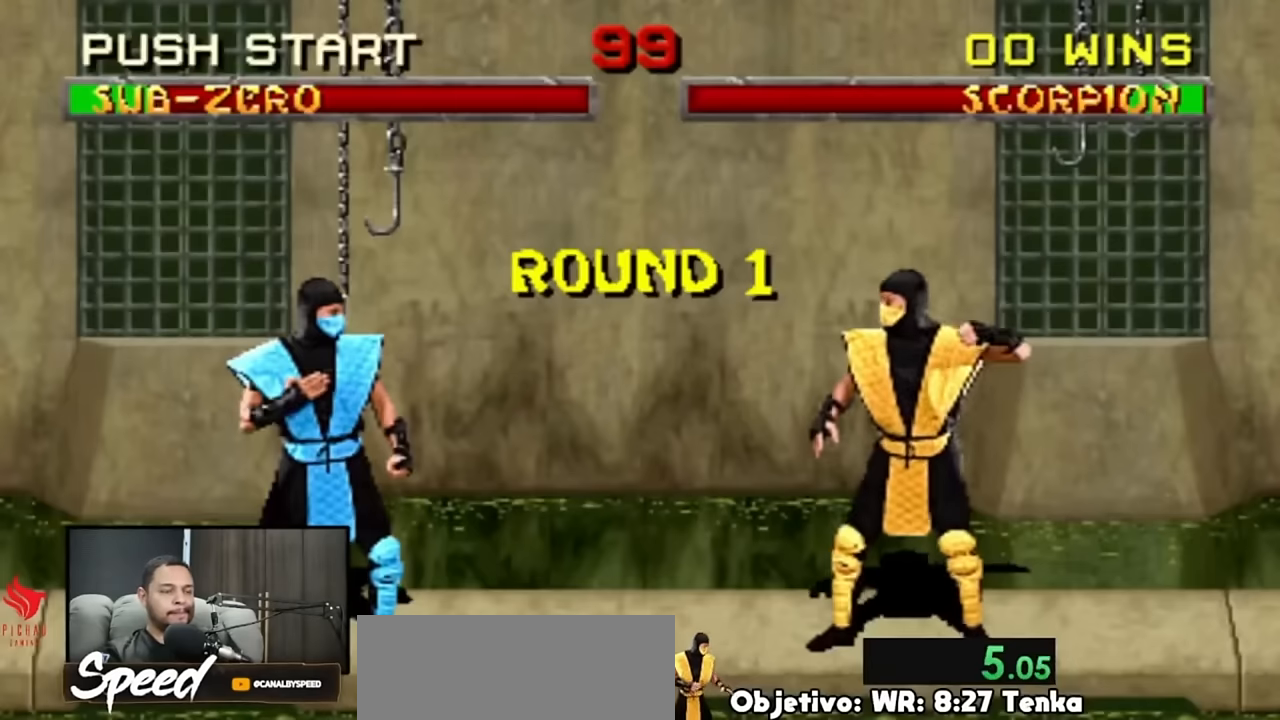
Gameplay with a controller (PlayStation layout); each line is a JSON object with the inputs held at the frame after it. "events" lists button and stick changes between this image and that frame as [ms after this image, input, new state], when the widget could be followed in between. Not read: L1 L2 L3 R3 SELECT START keyboard_mouse.
{"buttons": ["DPAD_UP", "DPAD_LEFT"], "events": [[350, "DPAD_LEFT", "down"], [417, "DPAD_UP", "down"], [417, "R2", "up"]]}
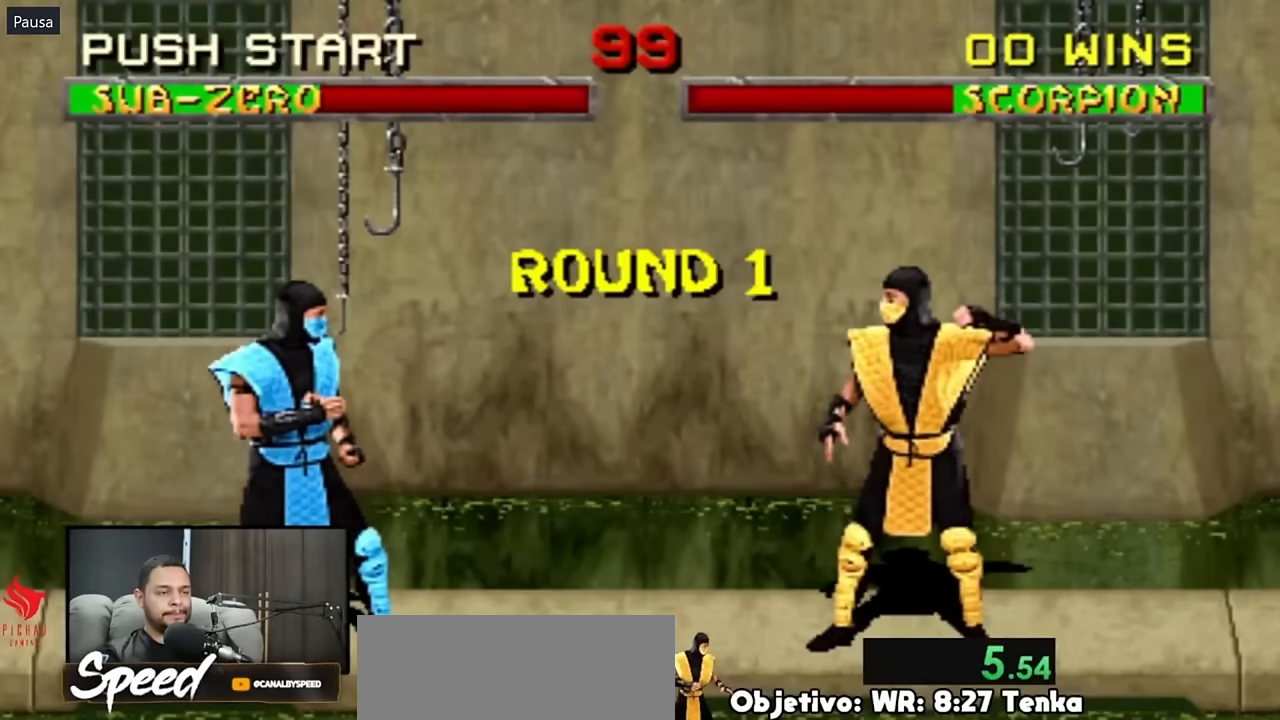
{"buttons": ["DPAD_UP", "DPAD_LEFT"], "events": []}
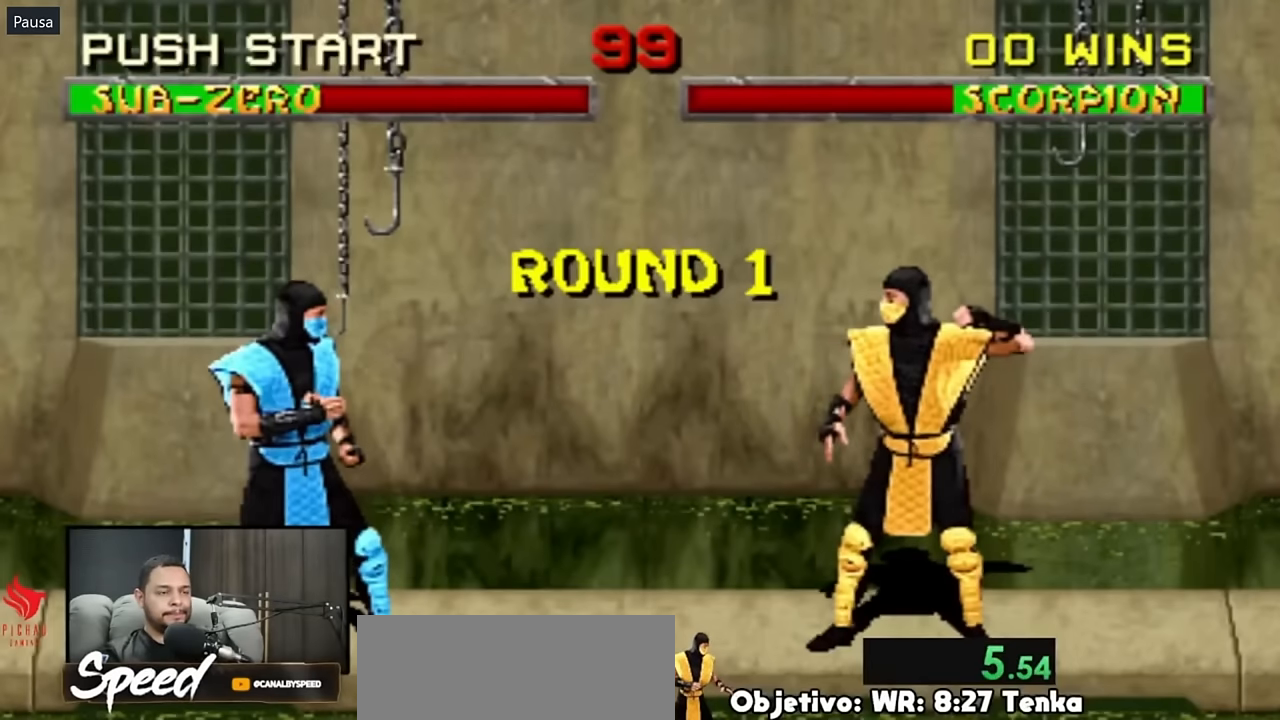
{"buttons": ["DPAD_UP", "DPAD_LEFT"], "events": []}
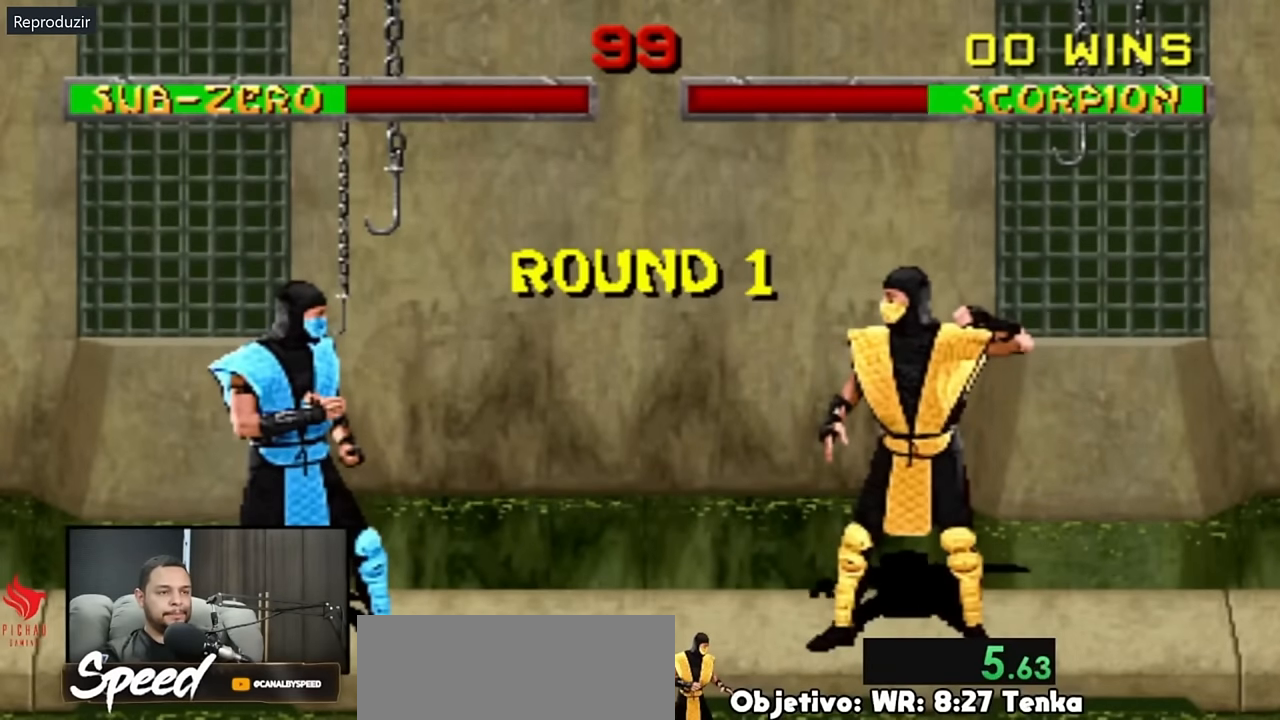
{"buttons": ["DPAD_UP", "DPAD_LEFT"], "events": []}
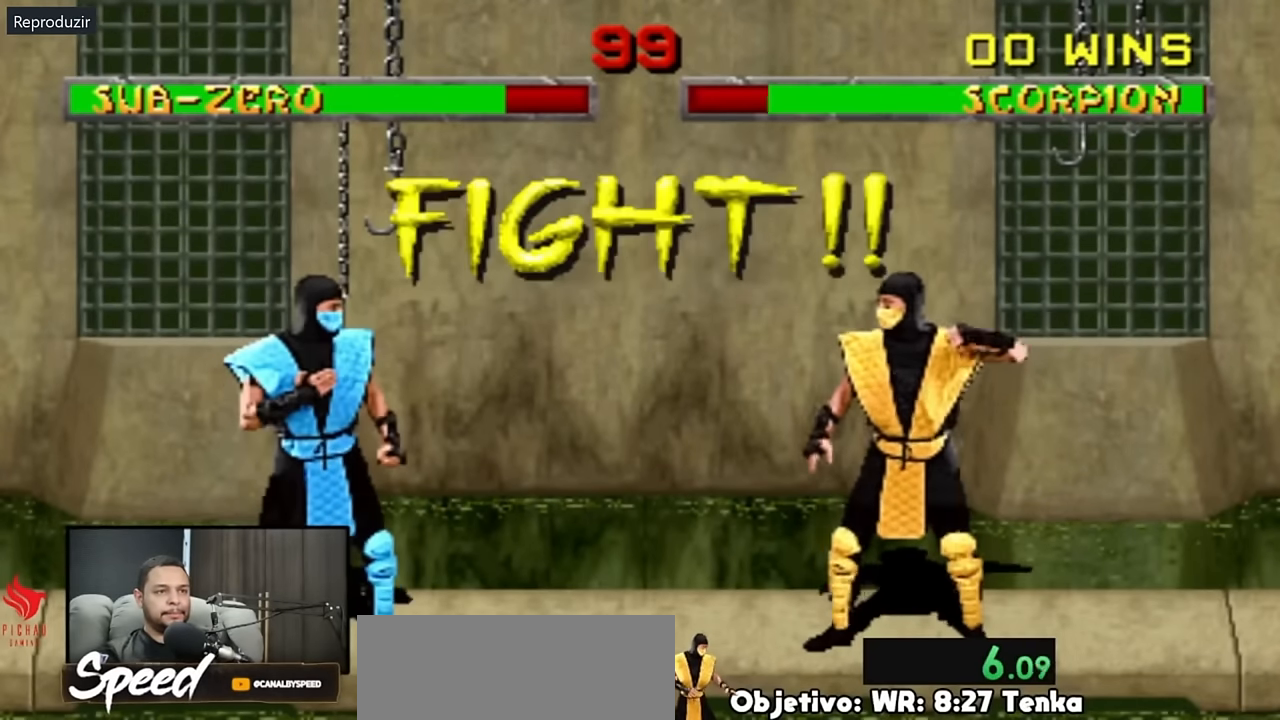
{"buttons": ["DPAD_UP", "DPAD_LEFT"], "events": []}
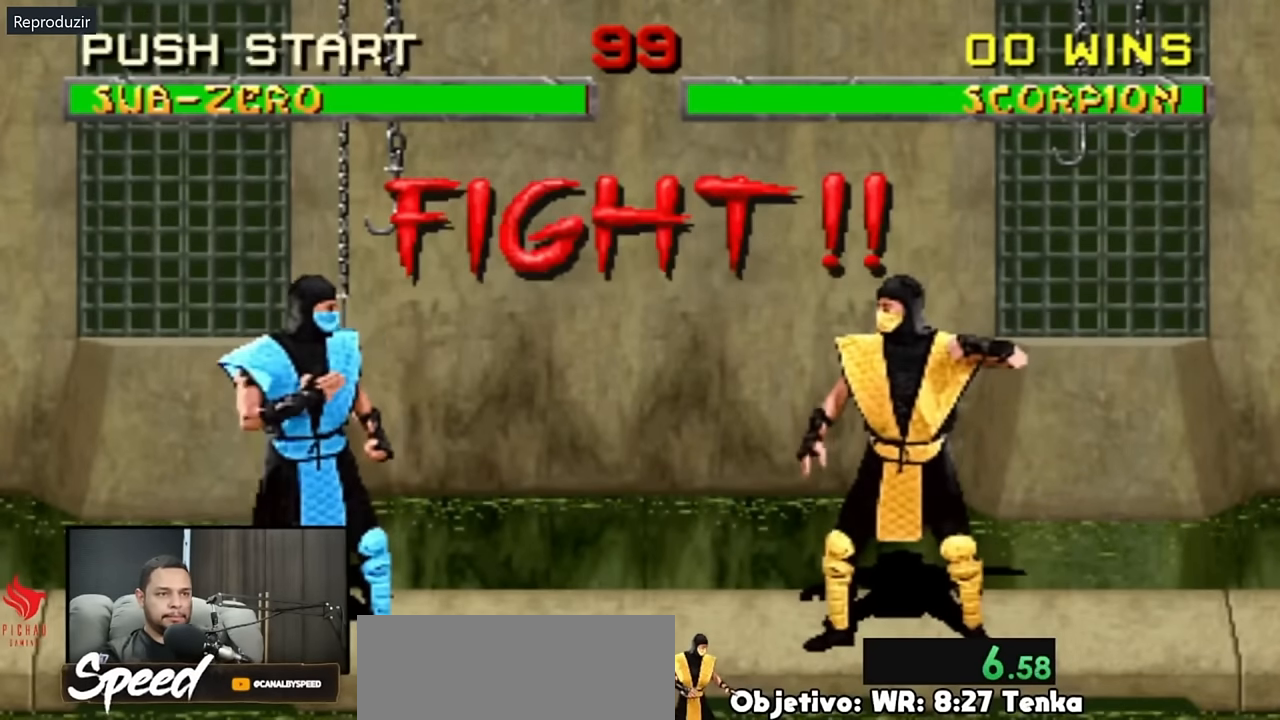
{"buttons": [], "events": [[483, "DPAD_LEFT", "up"], [483, "DPAD_UP", "up"]]}
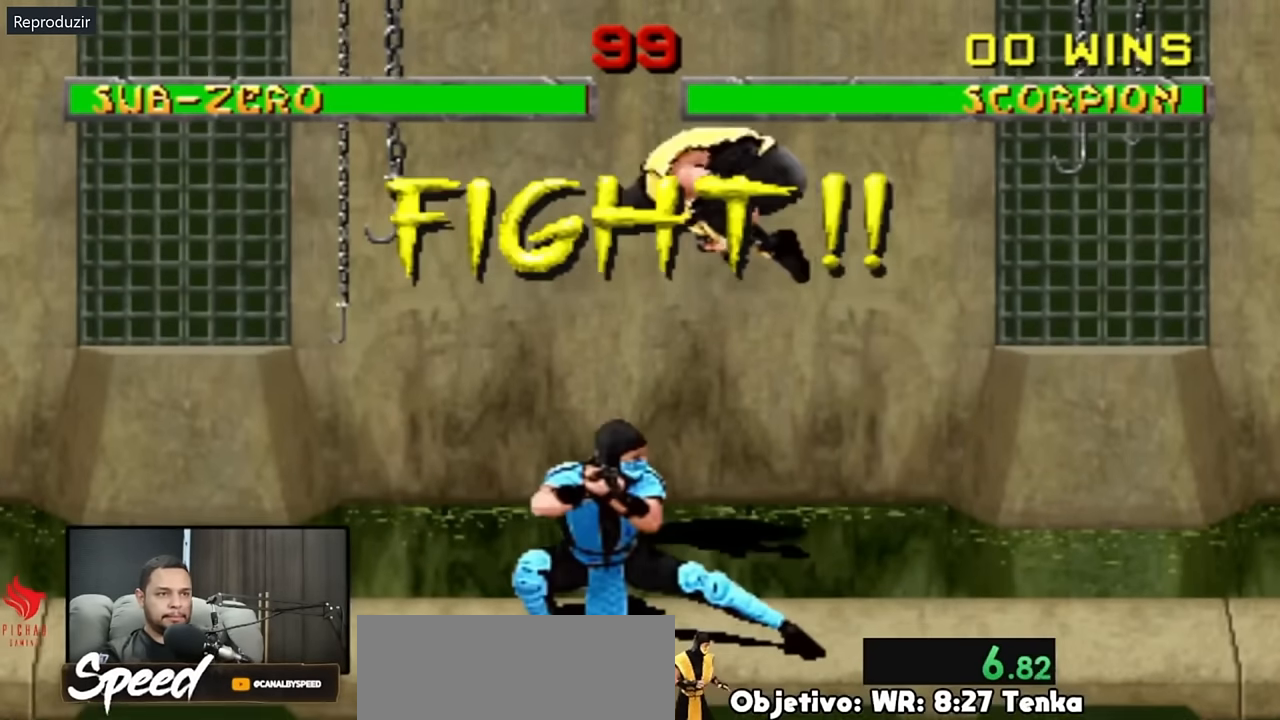
{"buttons": ["DPAD_LEFT"], "events": [[367, "DPAD_LEFT", "down"]]}
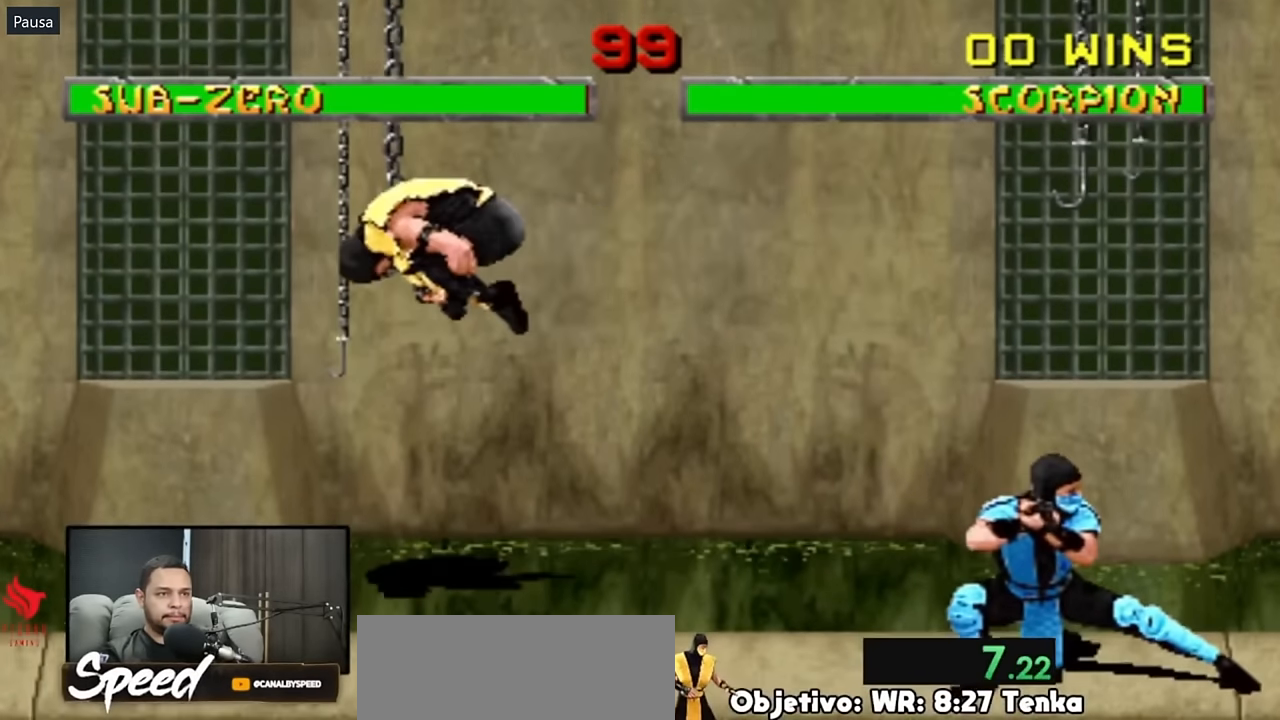
{"buttons": ["DPAD_LEFT"], "events": []}
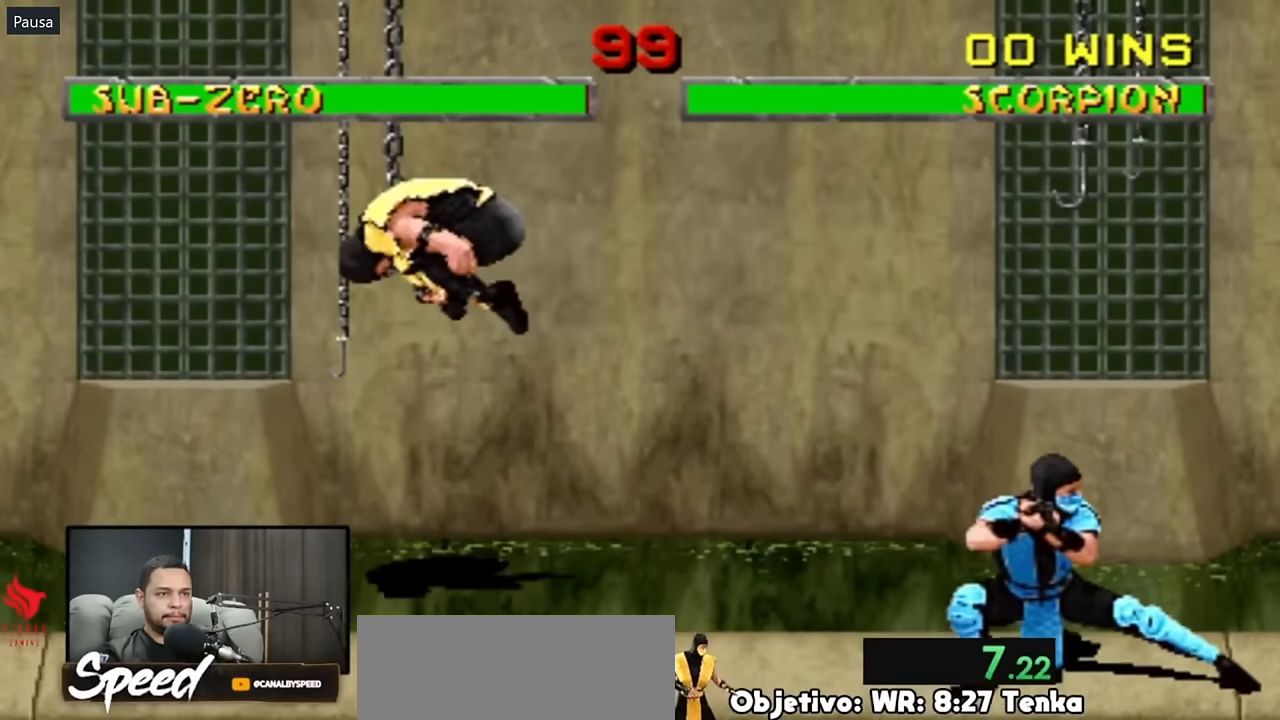
{"buttons": [], "events": [[133, "DPAD_LEFT", "up"], [183, "DPAD_LEFT", "down"], [367, "DPAD_LEFT", "up"]]}
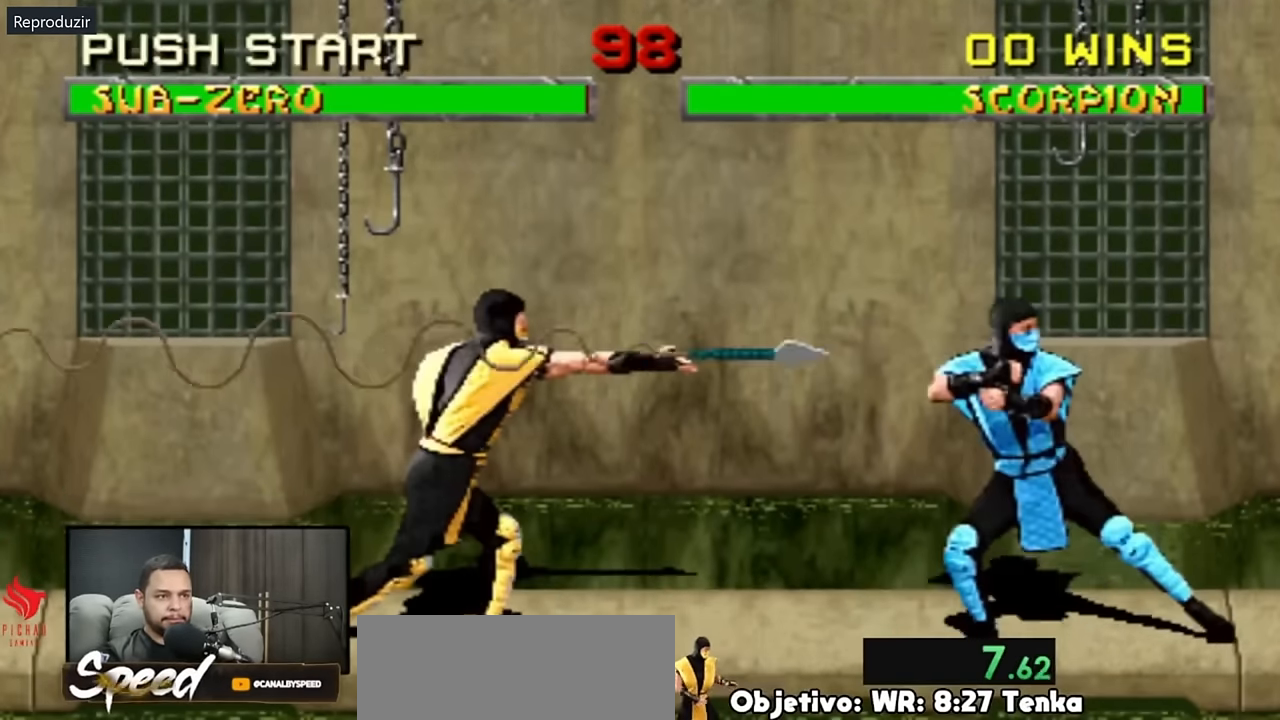
{"buttons": [], "events": []}
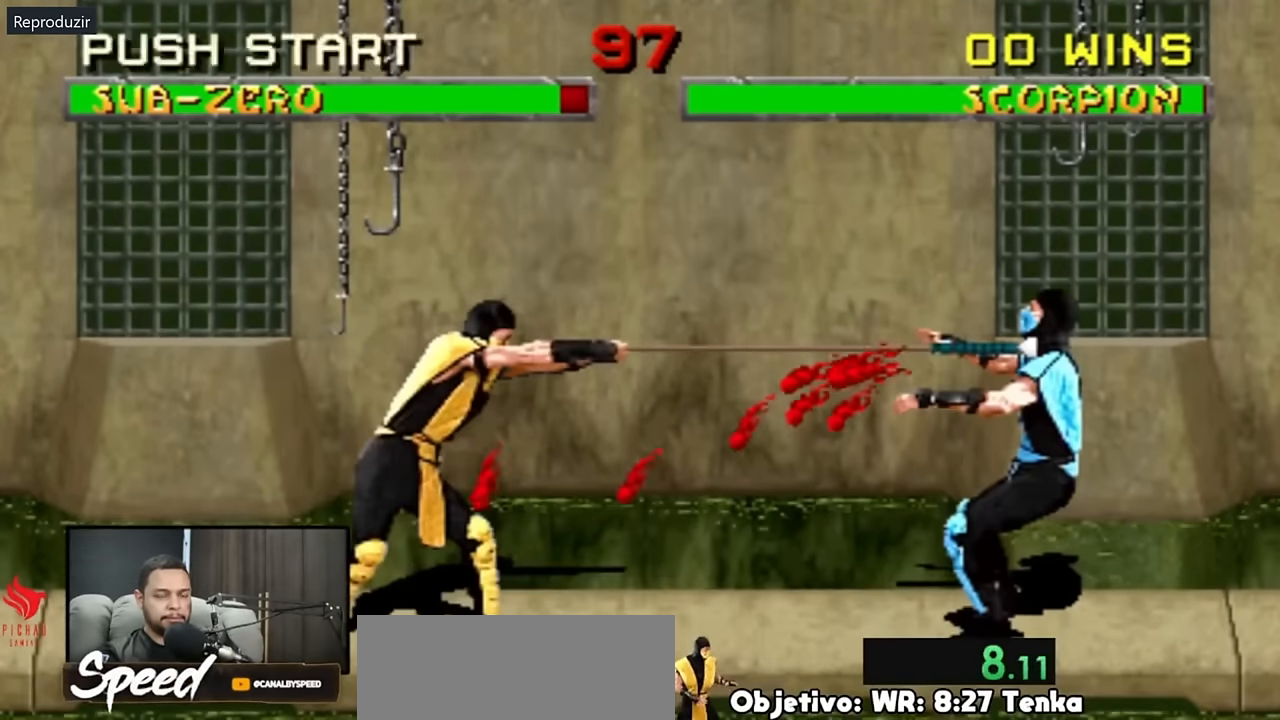
{"buttons": ["DPAD_LEFT"], "events": [[383, "DPAD_LEFT", "down"]]}
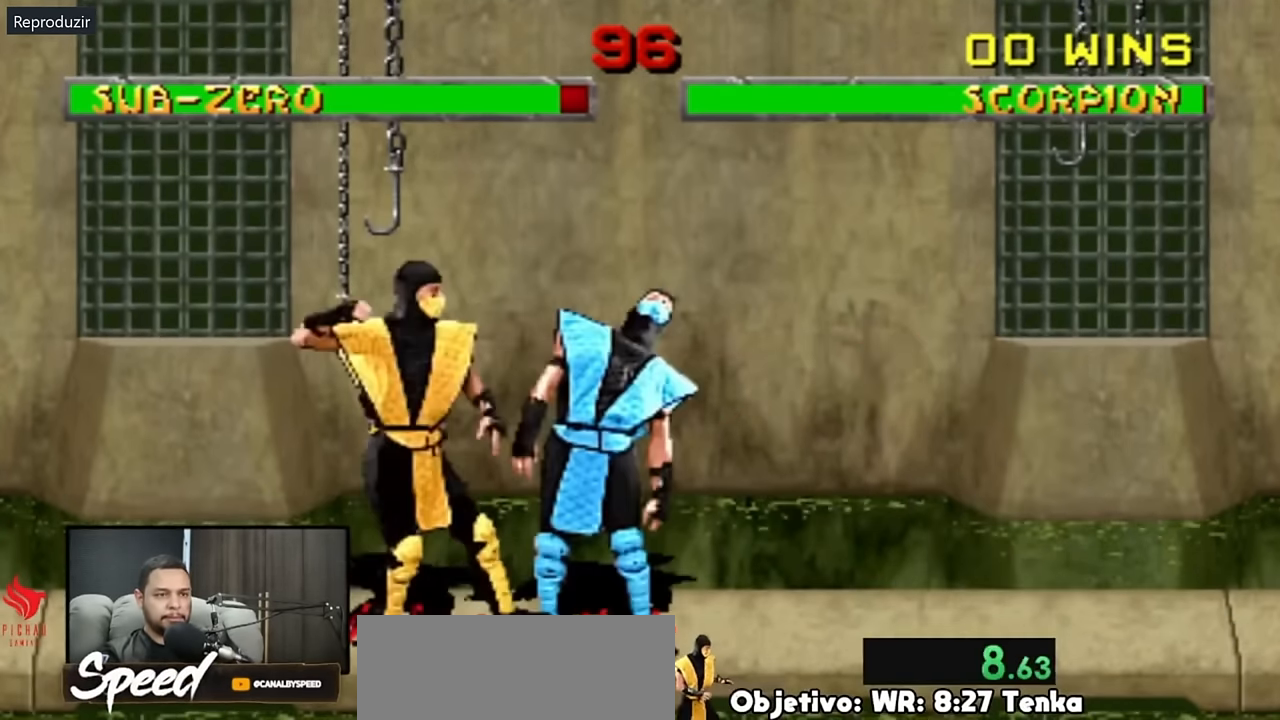
{"buttons": ["DPAD_RIGHT"], "events": [[83, "DPAD_LEFT", "up"], [217, "DPAD_RIGHT", "down"]]}
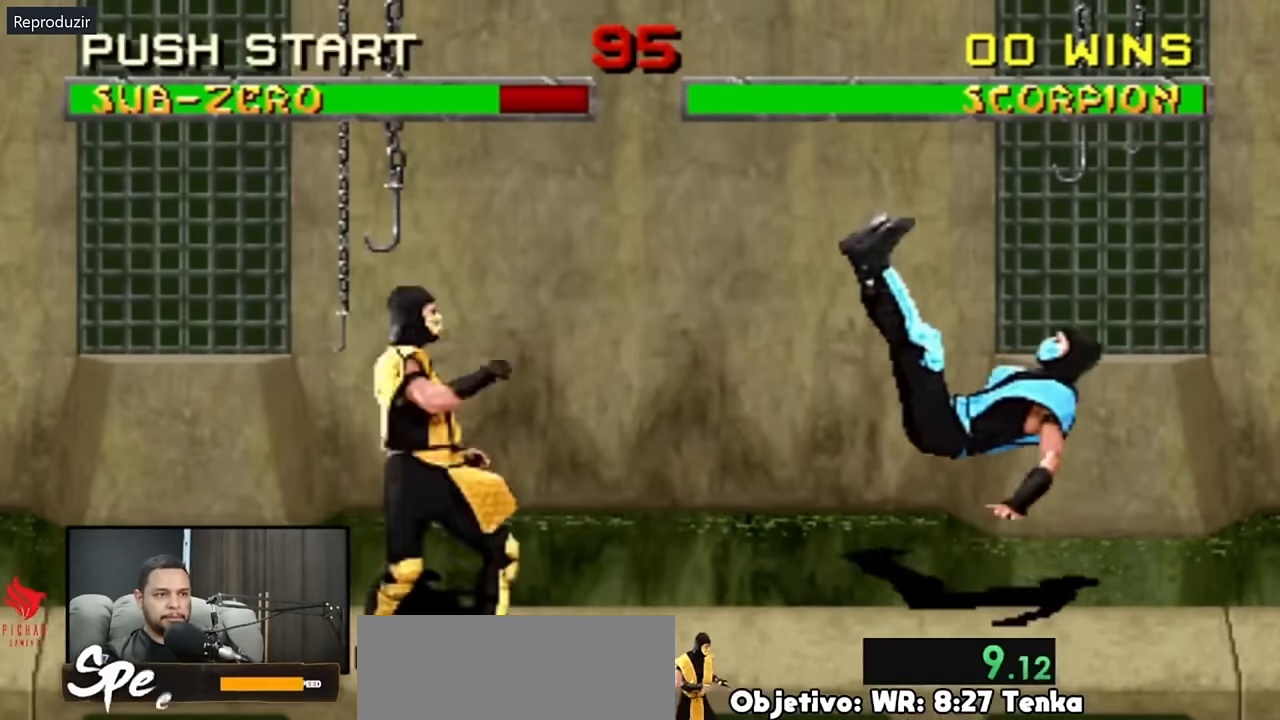
{"buttons": [], "events": [[117, "DPAD_UP", "down"], [217, "DPAD_UP", "up"], [283, "DPAD_RIGHT", "up"]]}
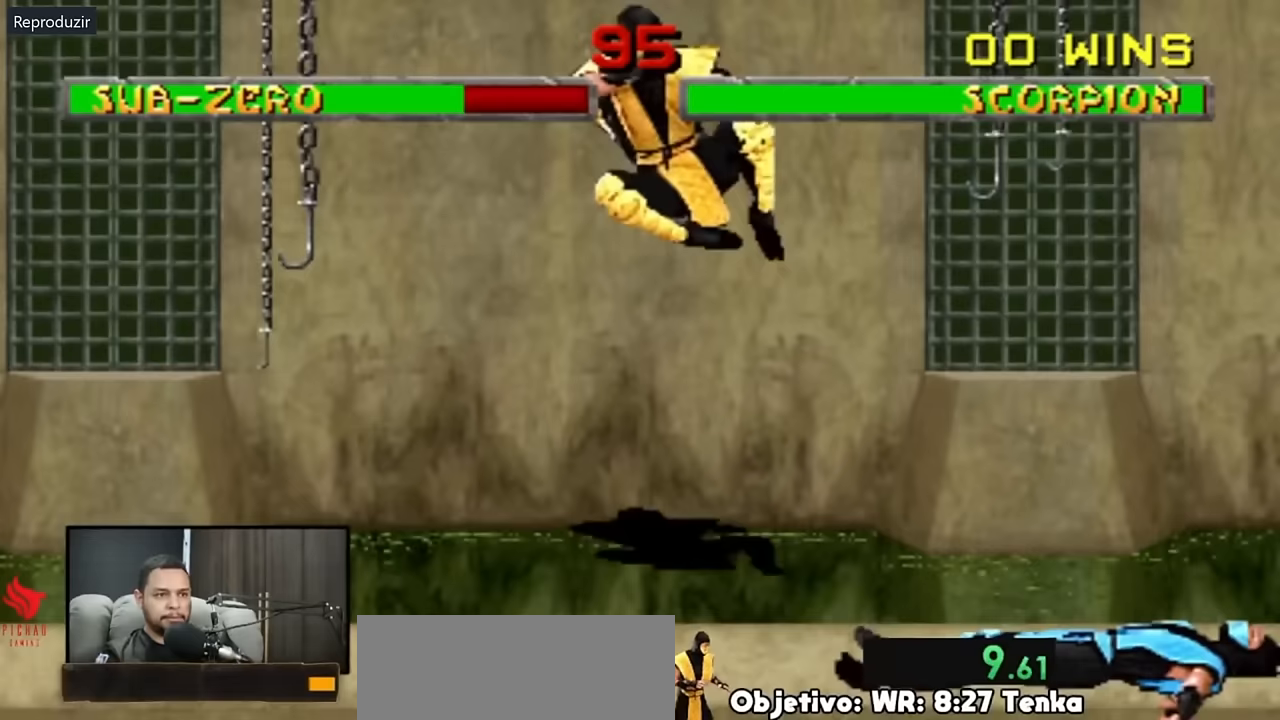
{"buttons": [], "events": []}
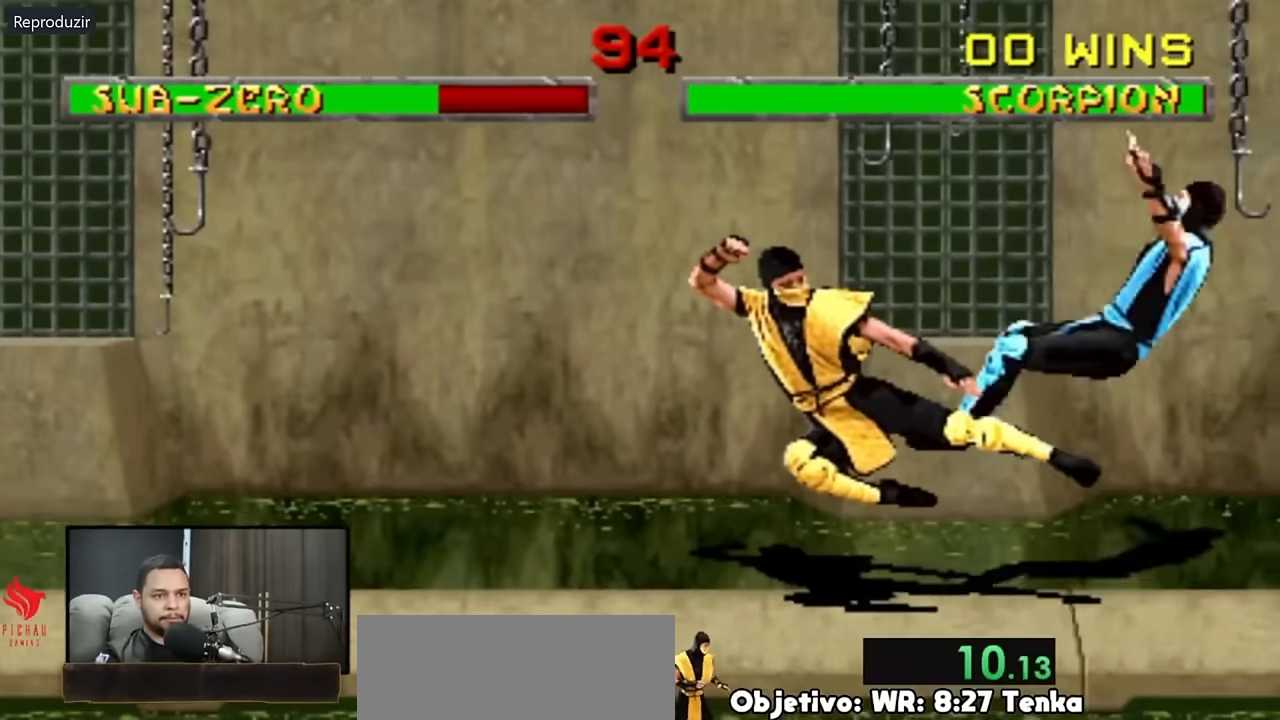
{"buttons": ["DPAD_LEFT"], "events": [[250, "DPAD_LEFT", "down"]]}
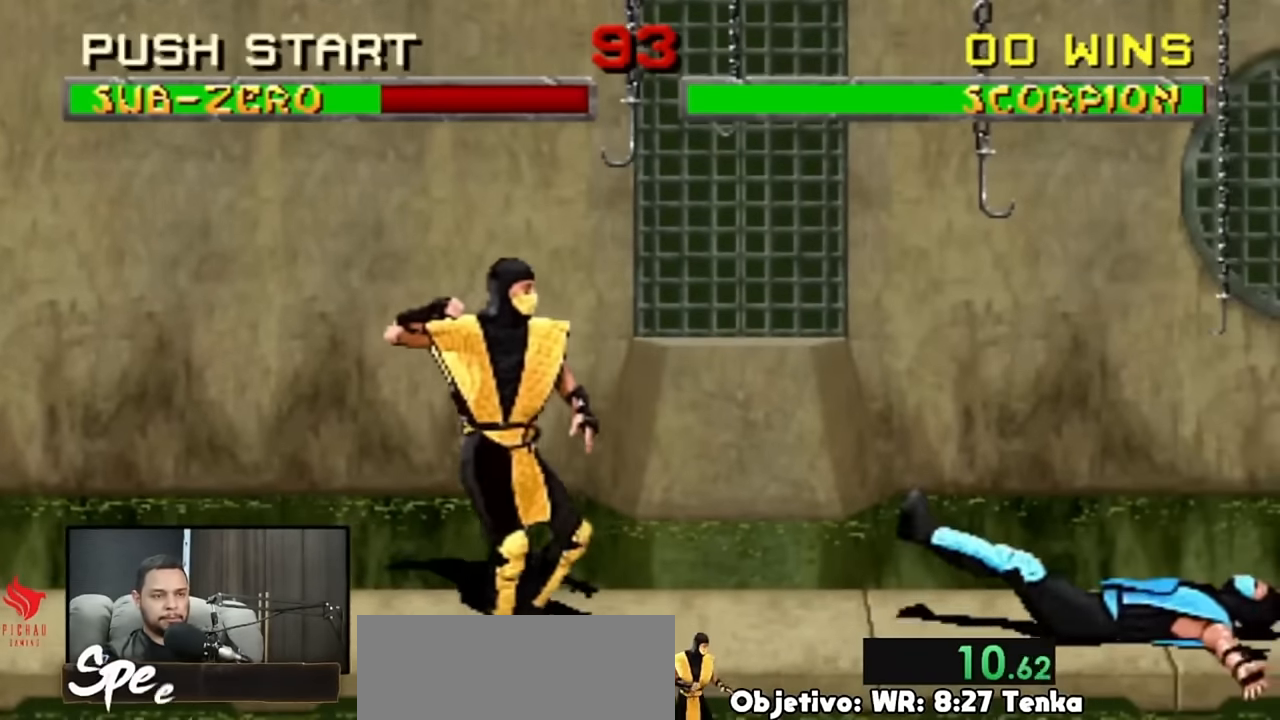
{"buttons": ["DPAD_UP", "DPAD_LEFT"], "events": [[283, "DPAD_UP", "down"]]}
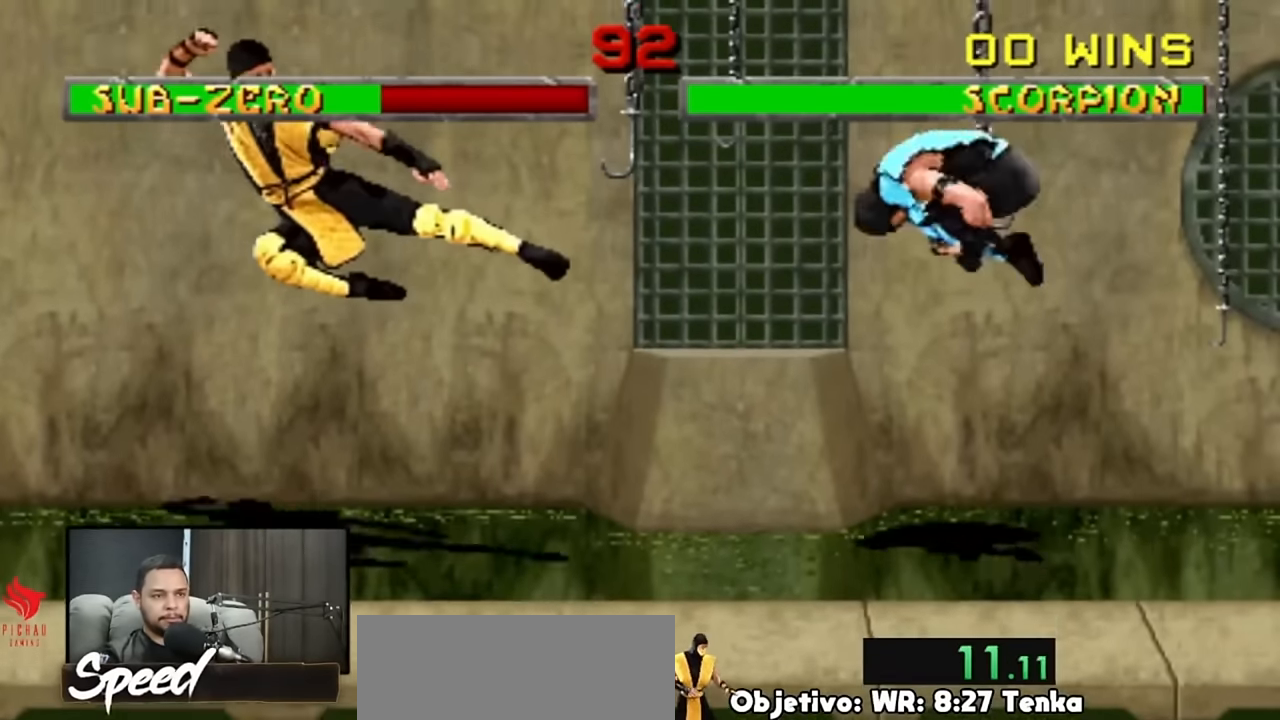
{"buttons": [], "events": [[17, "DPAD_UP", "up"], [150, "DPAD_LEFT", "up"]]}
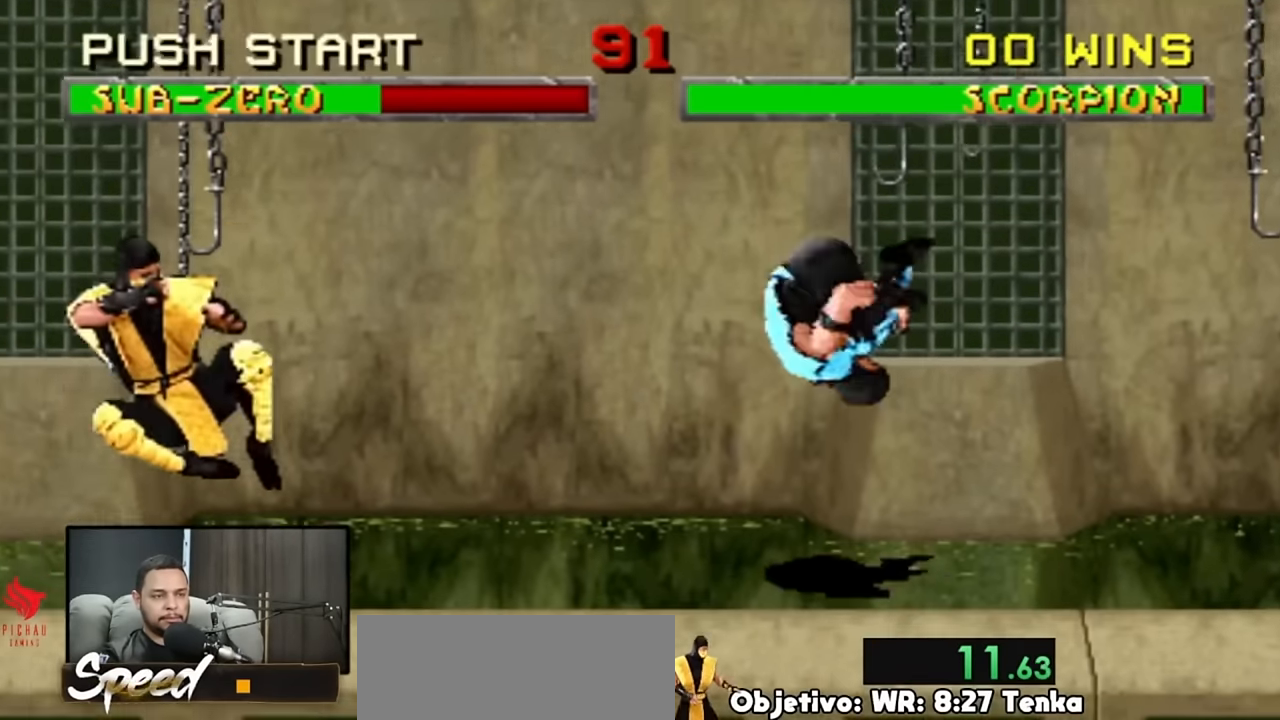
{"buttons": ["DPAD_UP", "DPAD_LEFT"], "events": [[17, "DPAD_LEFT", "down"], [283, "DPAD_UP", "down"]]}
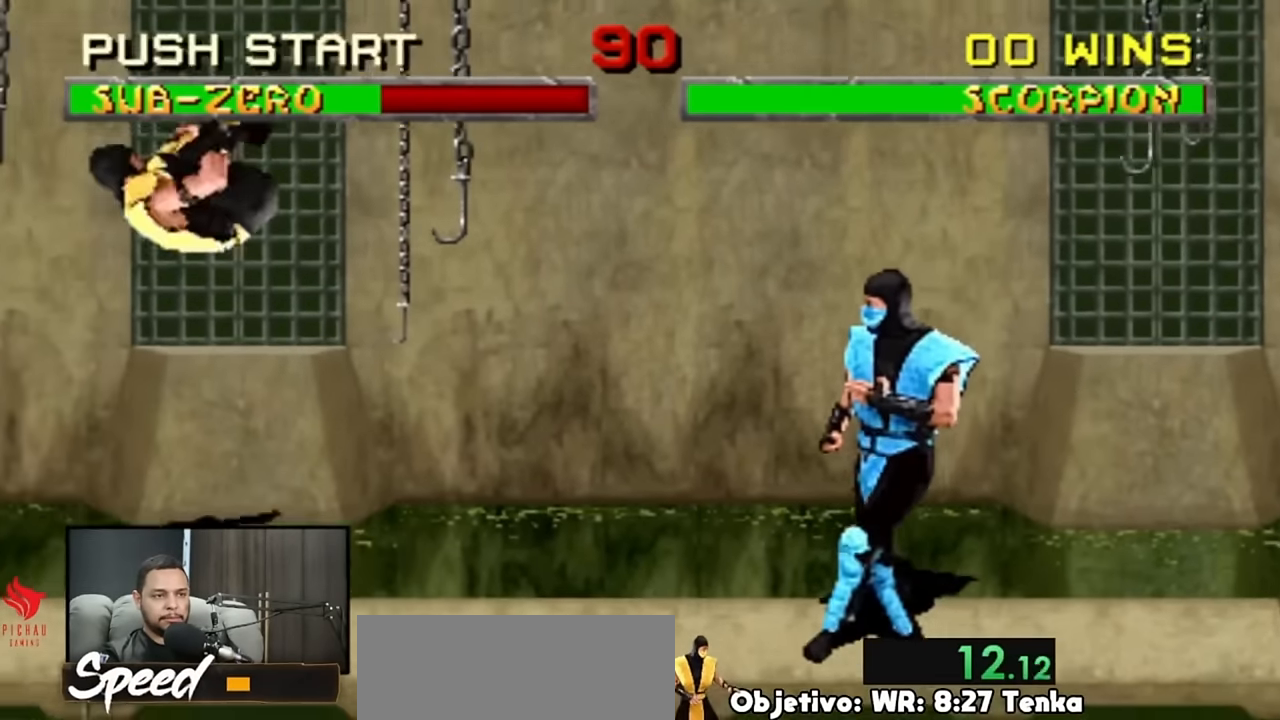
{"buttons": ["DPAD_UP", "DPAD_RIGHT"]}
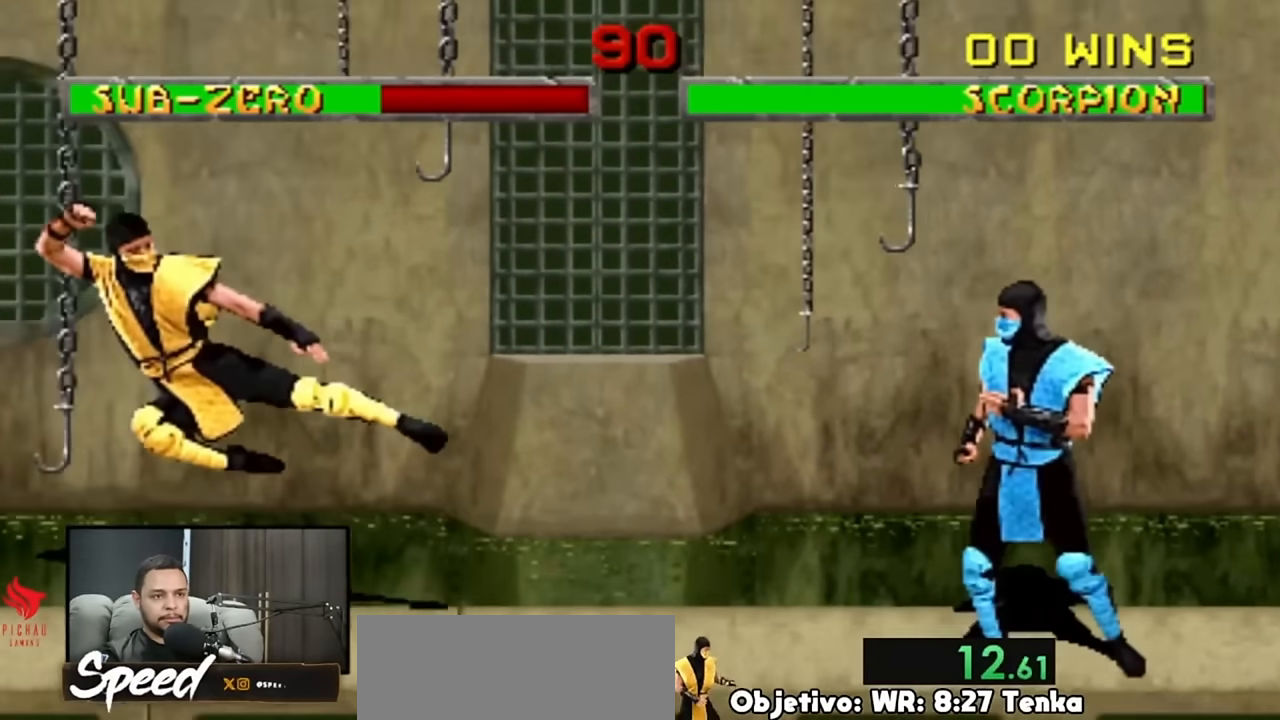
{"buttons": [], "events": [[183, "DPAD_UP", "up"], [250, "DPAD_RIGHT", "up"]]}
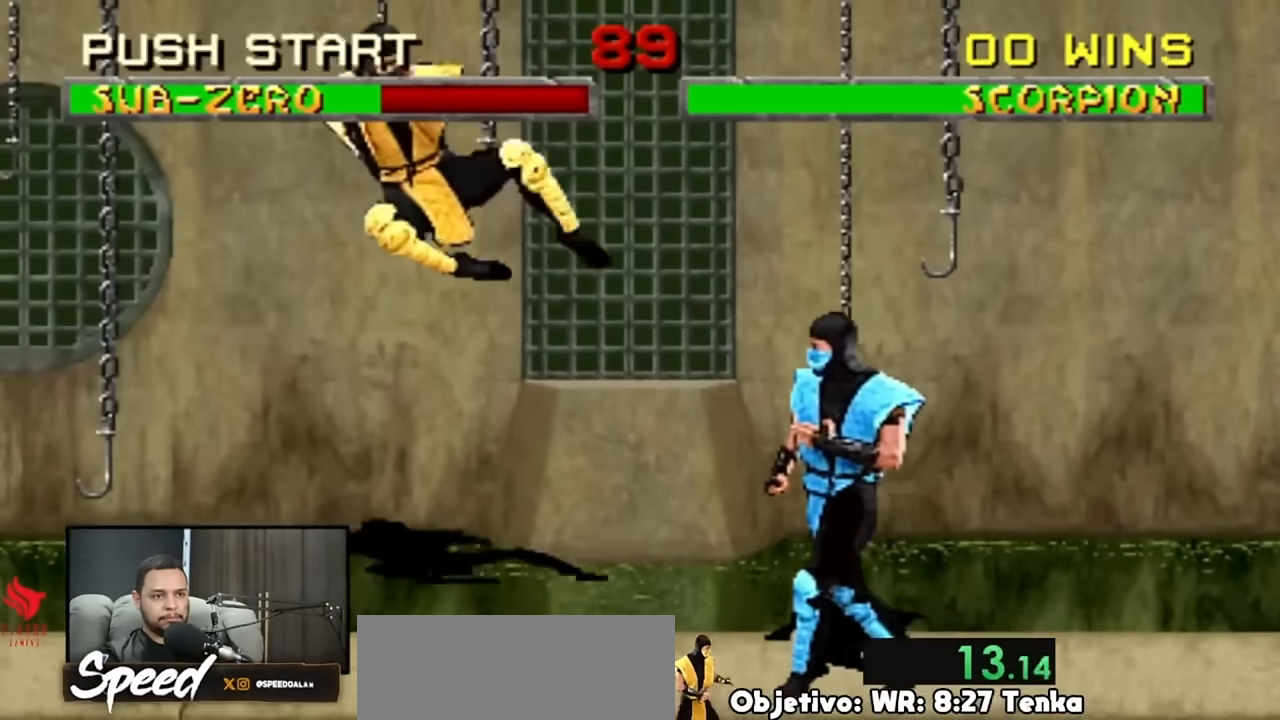
{"buttons": [], "events": []}
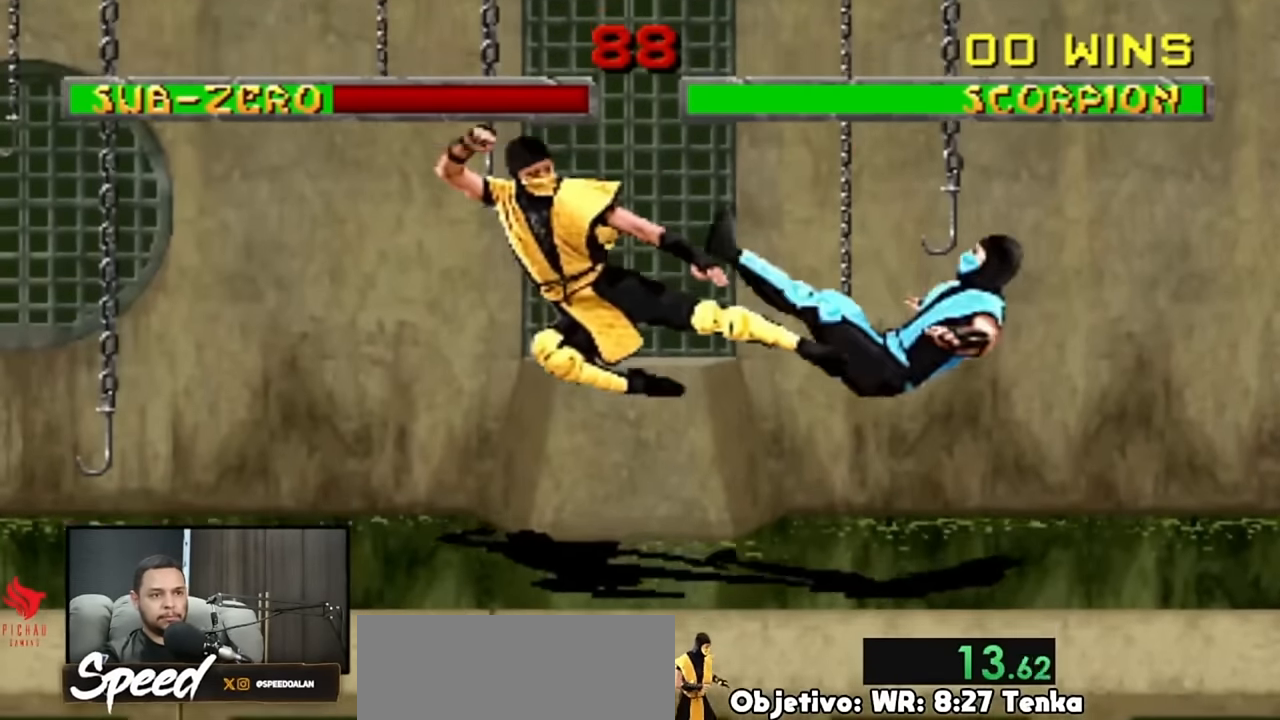
{"buttons": ["DPAD_UP", "DPAD_LEFT"], "events": [[83, "DPAD_LEFT", "down"], [150, "DPAD_UP", "down"]]}
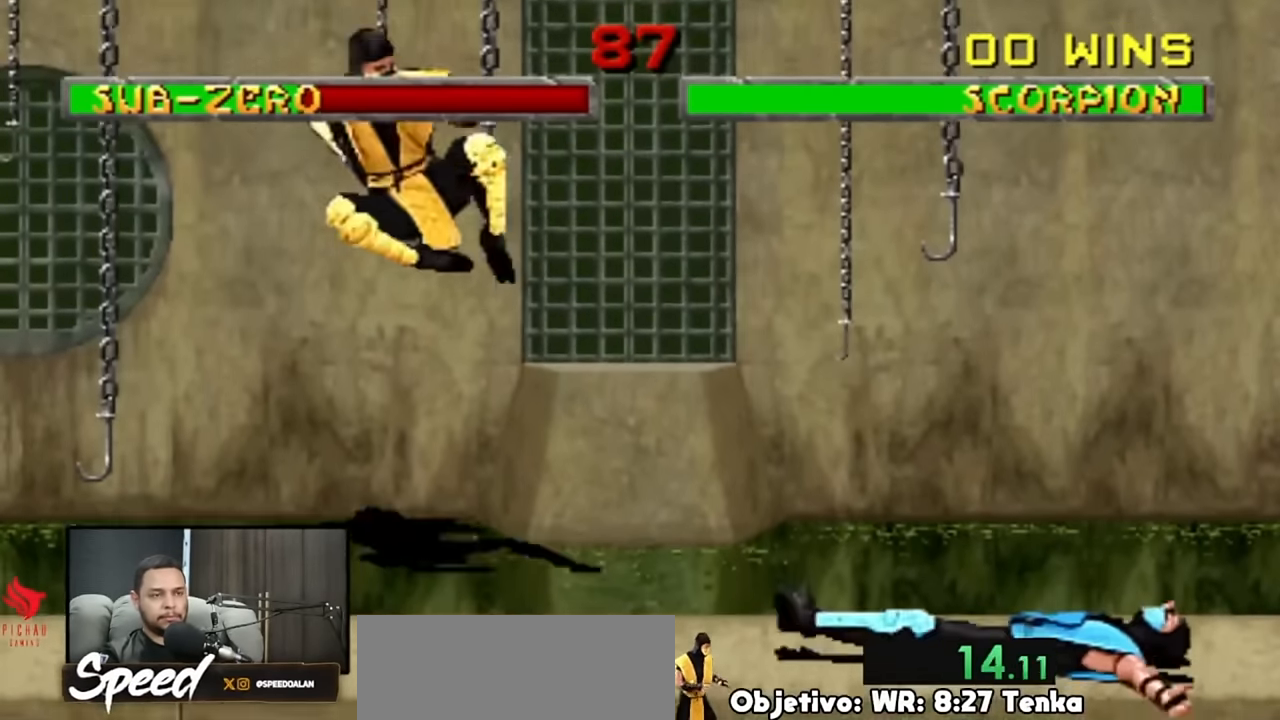
{"buttons": ["DPAD_UP", "DPAD_RIGHT"], "events": [[150, "DPAD_LEFT", "up"], [150, "DPAD_RIGHT", "down"]]}
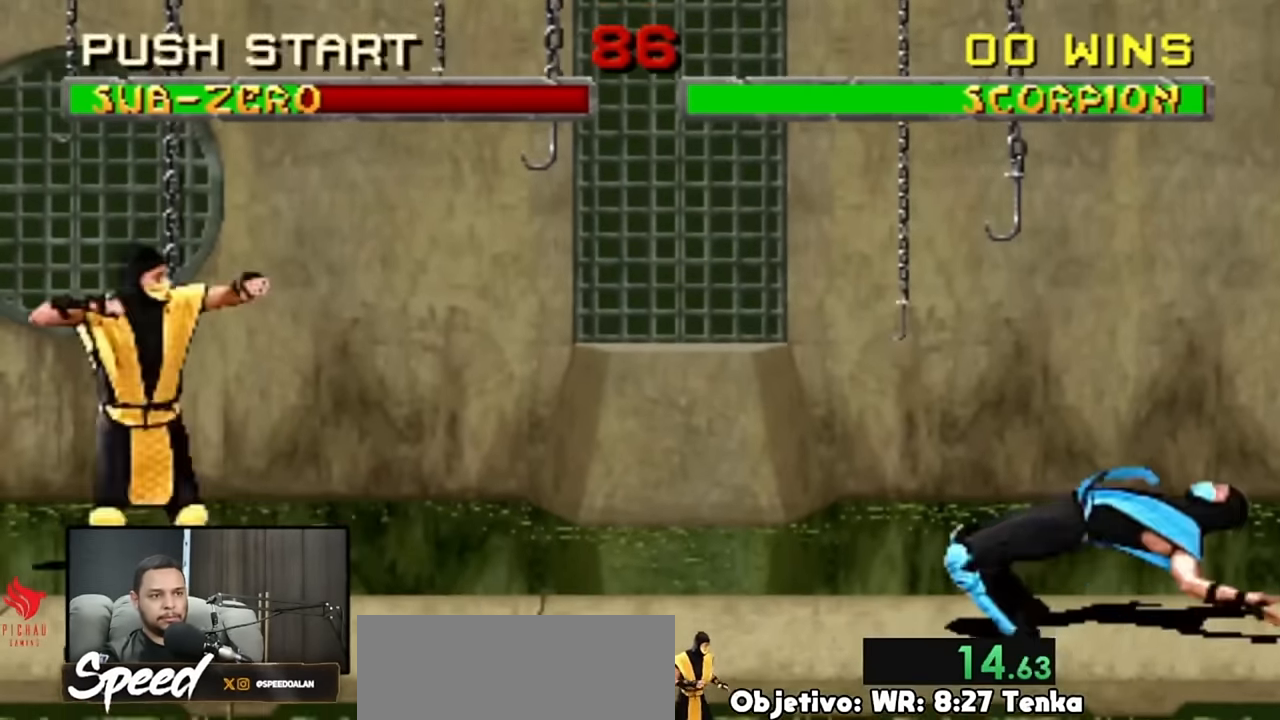
{"buttons": [], "events": [[217, "DPAD_UP", "up"], [250, "DPAD_RIGHT", "up"]]}
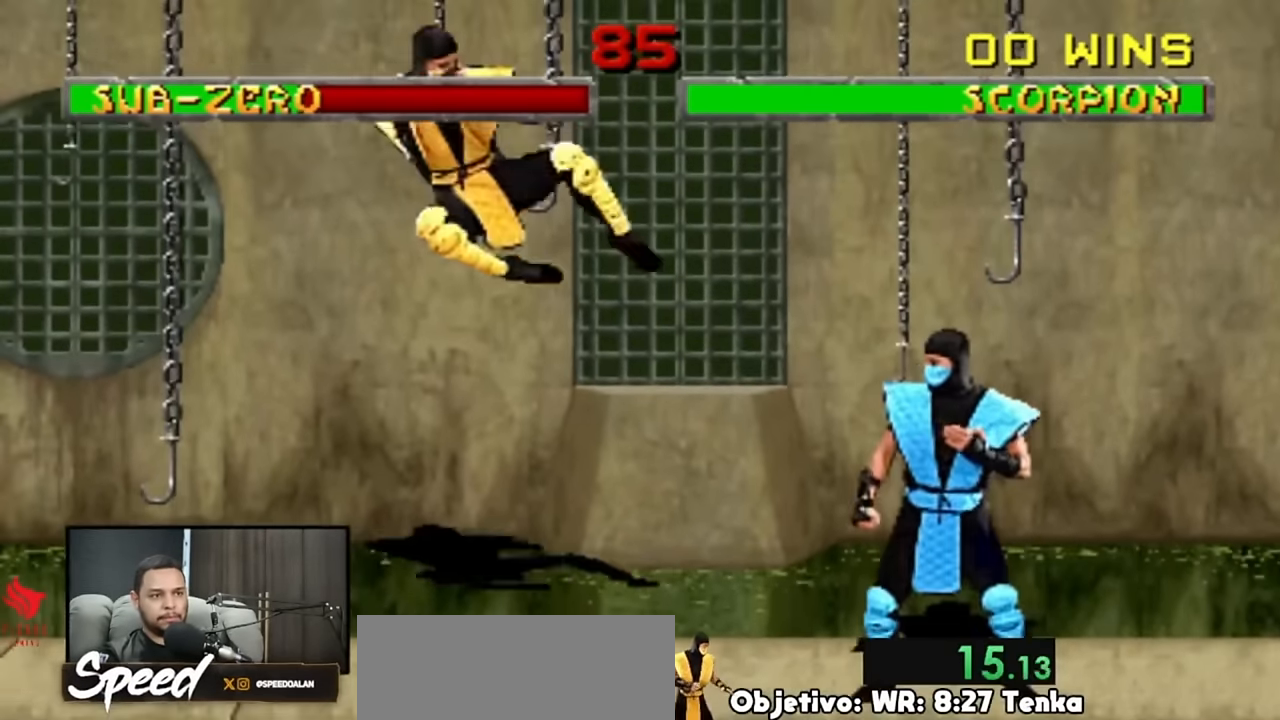
{"buttons": ["DPAD_UP", "DPAD_RIGHT"], "events": [[50, "DPAD_RIGHT", "down"], [83, "DPAD_UP", "down"]]}
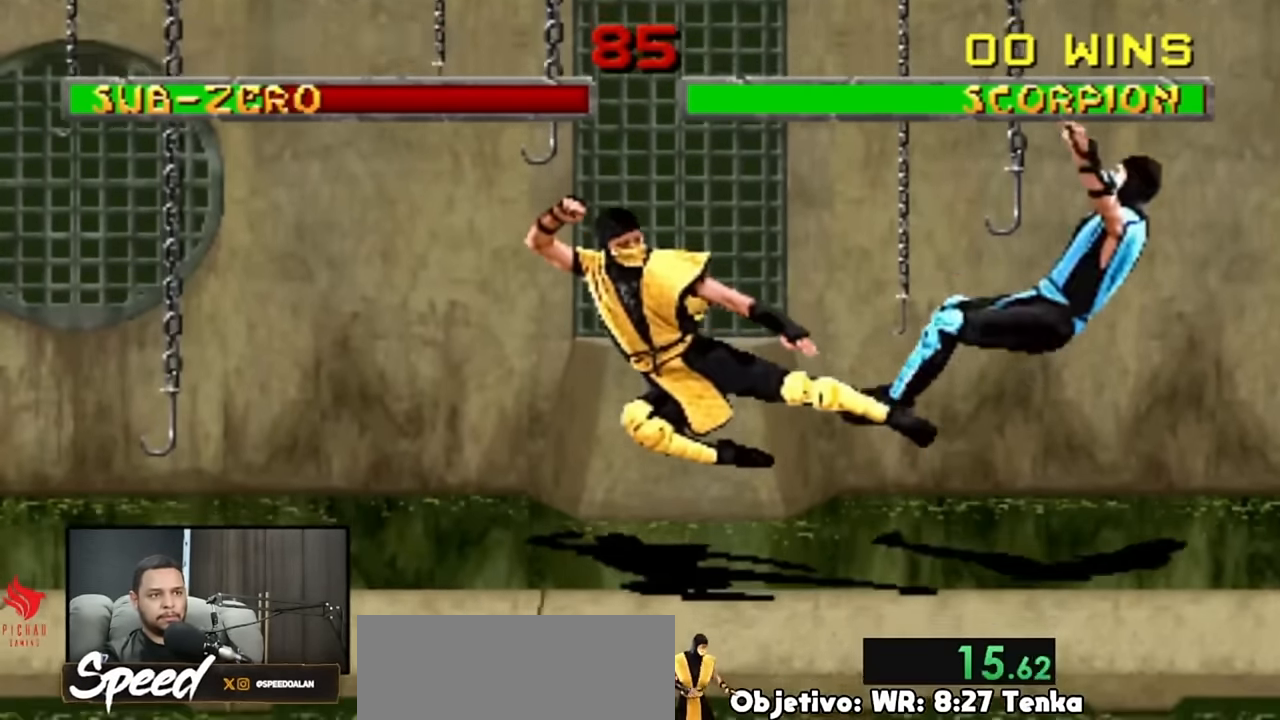
{"buttons": ["DPAD_UP", "DPAD_RIGHT"], "events": []}